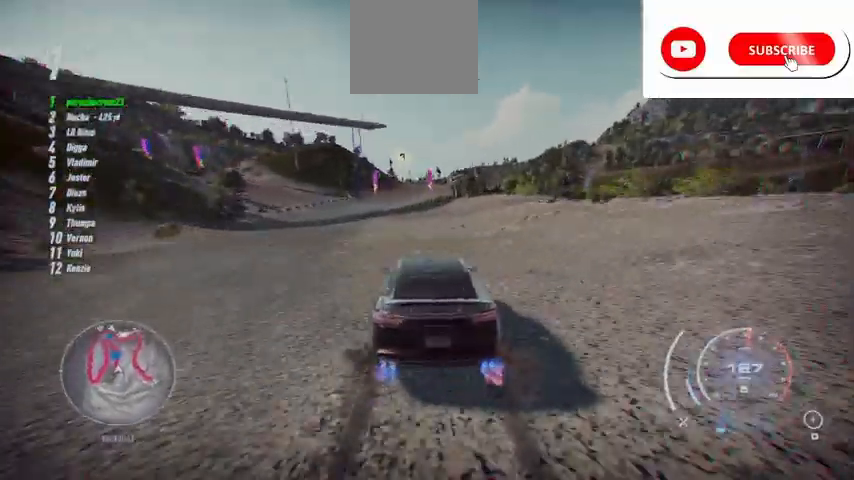
Gameplay with a controller (Xbox layout); each line is a JSON object with the inputs held at the frame after it. "events" lists button and stick changes between this image and that frame as [ms after this image, input, new state], when the widget could be followed in between.
{"buttons": ["R2"], "left_stick": "center", "right_stick": "center", "events": []}
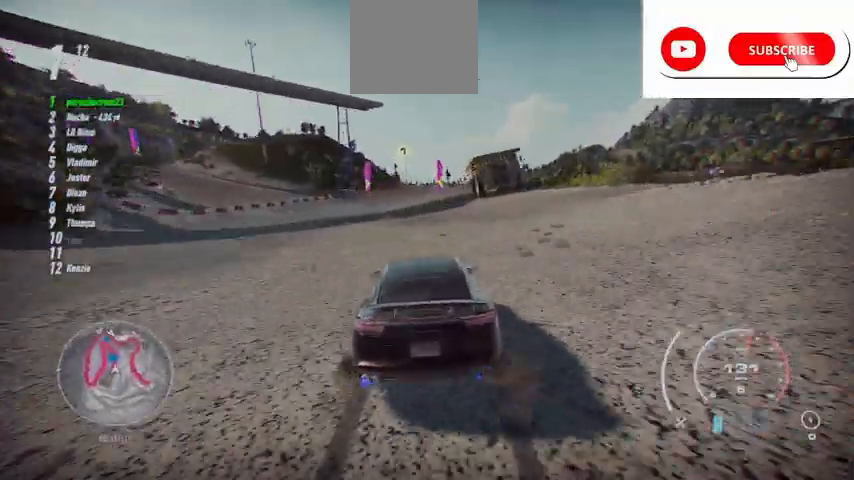
{"buttons": ["R2"], "left_stick": "center", "right_stick": "center", "events": []}
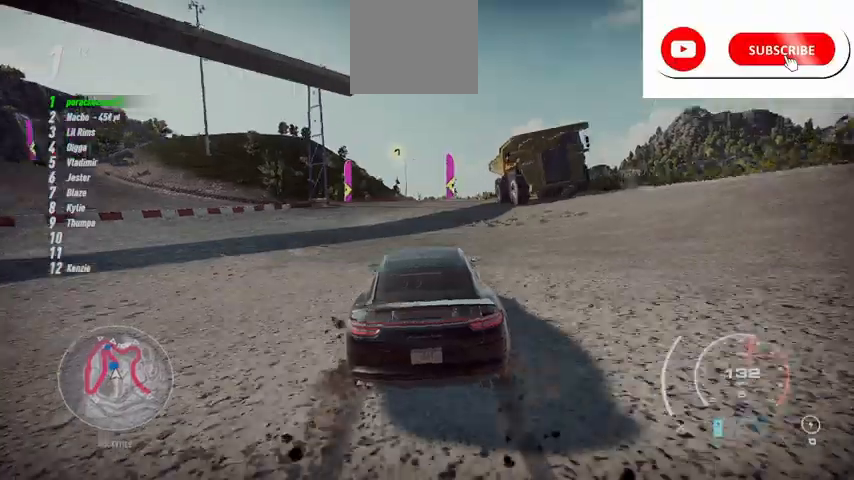
{"buttons": ["R2"], "left_stick": "center", "right_stick": "center", "events": []}
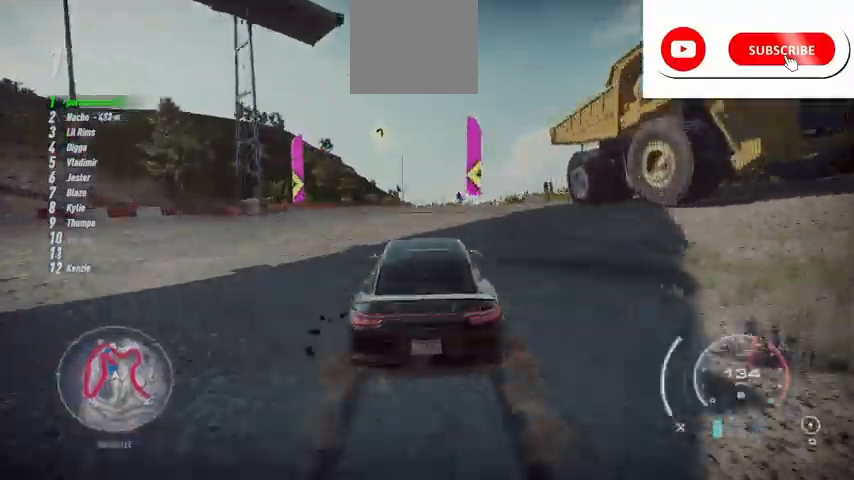
{"buttons": ["R2"], "left_stick": "center", "right_stick": "center", "events": []}
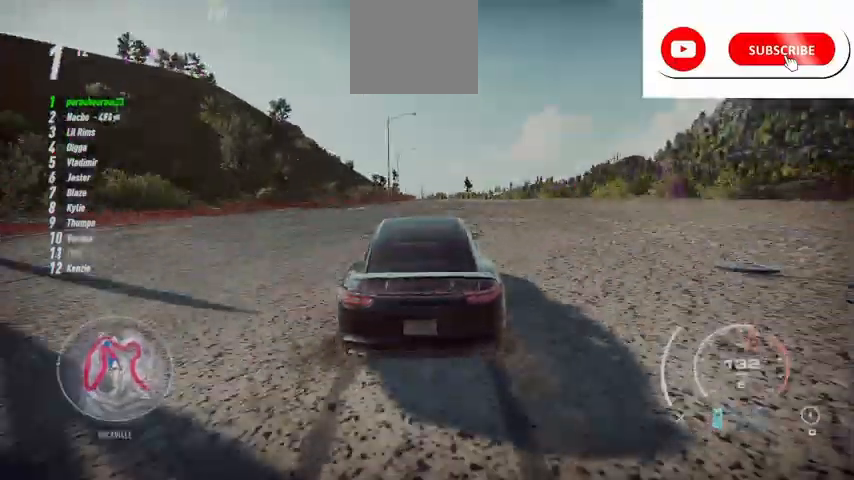
{"buttons": ["R2"], "left_stick": "center", "right_stick": "center", "events": [[209, "left_stick", "up-left"], [334, "left_stick", "center"]]}
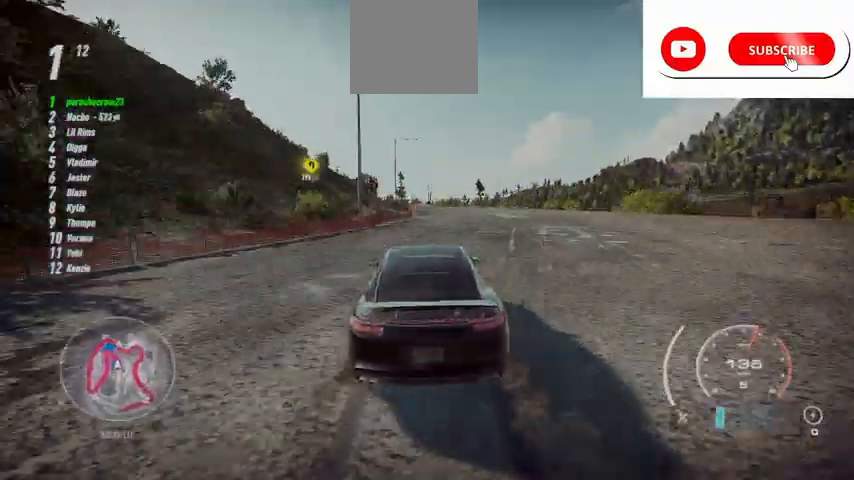
{"buttons": ["R2"], "left_stick": "center", "right_stick": "center", "events": []}
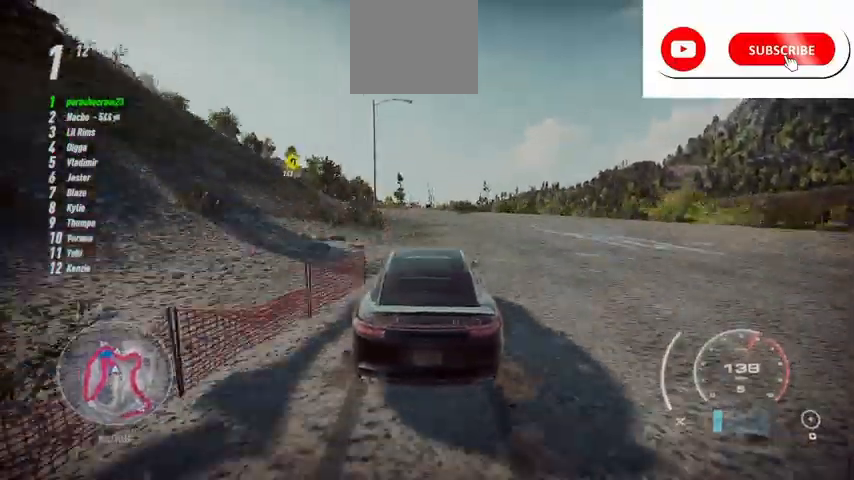
{"buttons": ["R2"], "left_stick": "left", "right_stick": "center", "events": [[42, "left_stick", "left"]]}
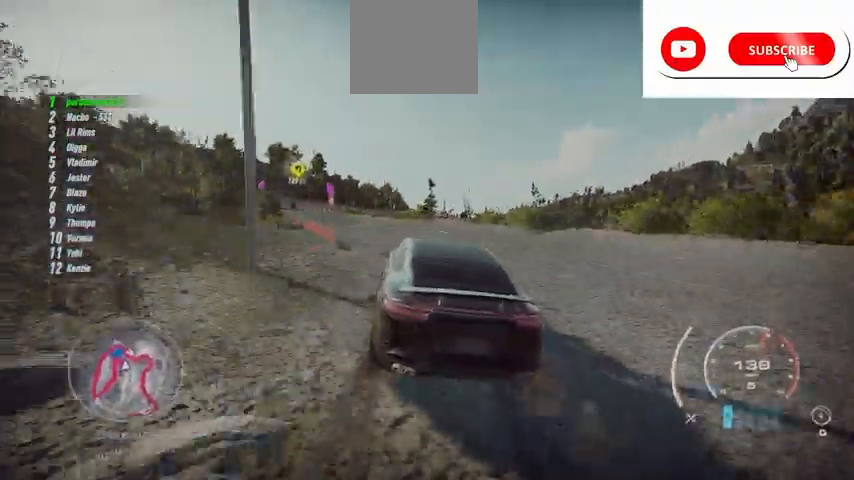
{"buttons": ["R2"], "left_stick": "left", "right_stick": "center", "events": []}
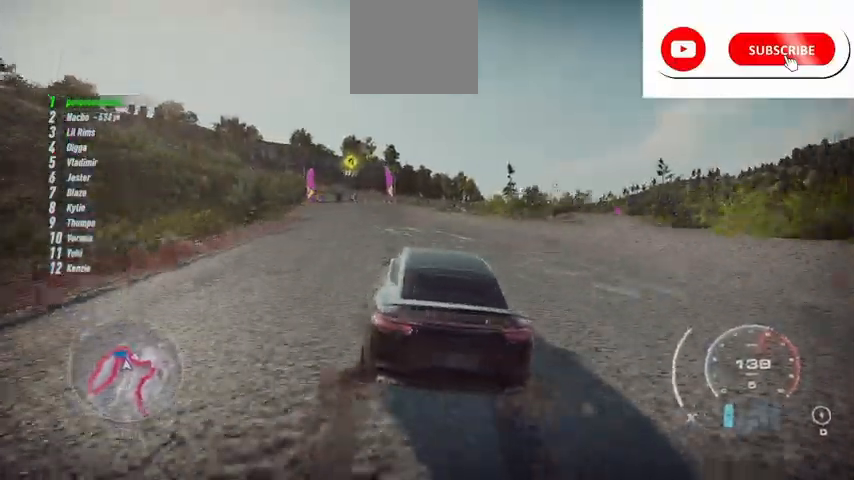
{"buttons": ["R2"], "left_stick": "left", "right_stick": "center", "events": []}
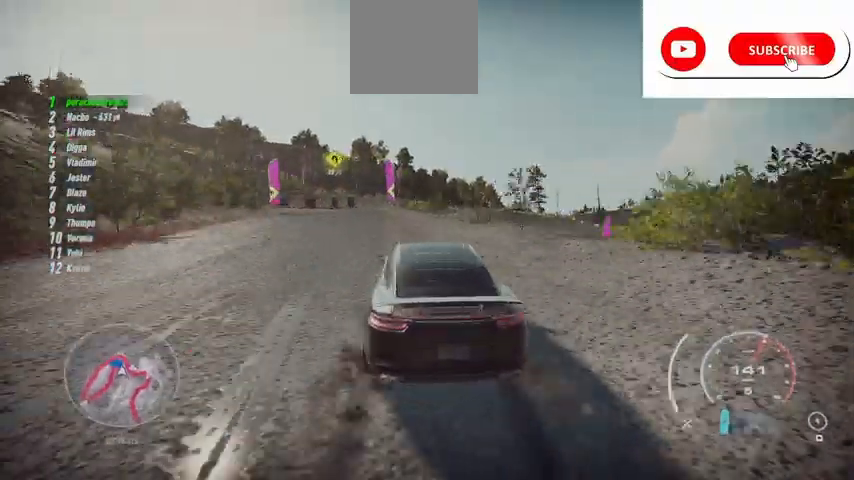
{"buttons": ["R2"], "left_stick": "left", "right_stick": "center", "events": []}
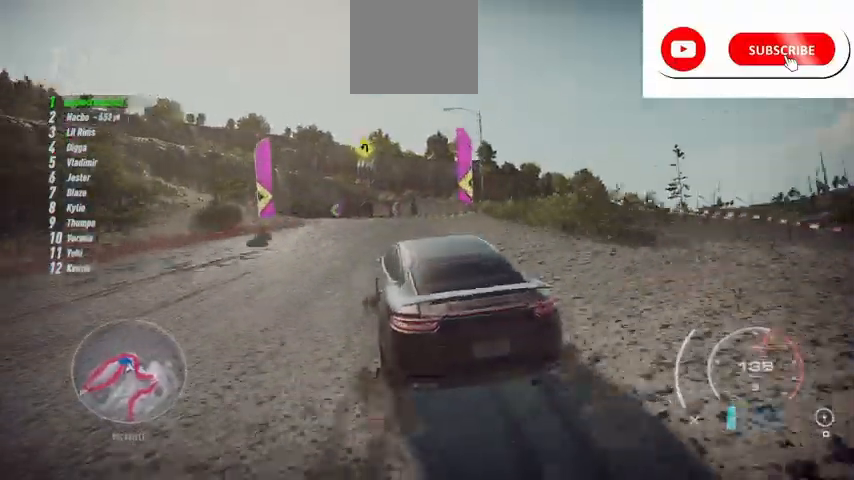
{"buttons": ["L2", "R2"], "left_stick": "left", "right_stick": "center", "events": [[42, "L2", "down"]]}
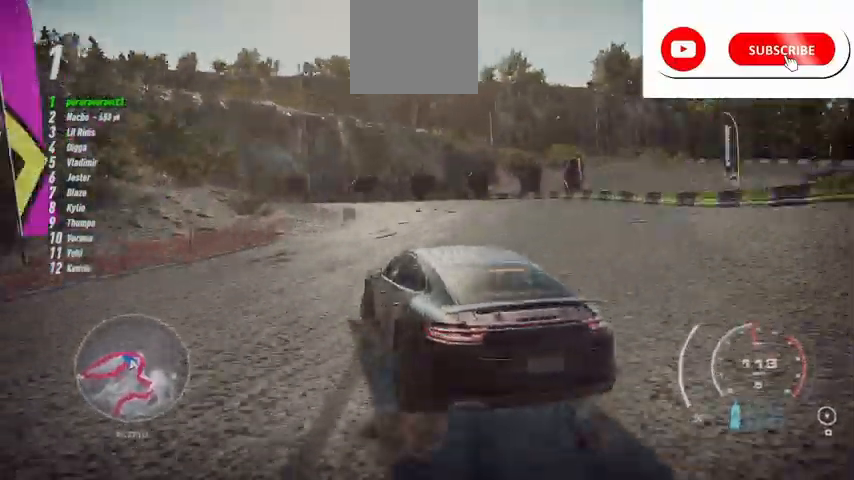
{"buttons": ["L2", "R2"], "left_stick": "left", "right_stick": "center", "events": []}
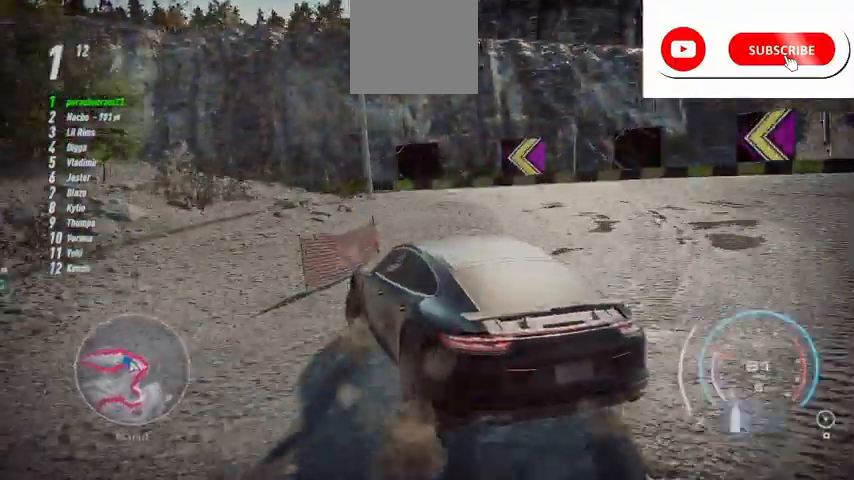
{"buttons": ["L1", "R2"], "left_stick": "up-left", "right_stick": "center", "events": [[125, "L2", "up"], [334, "L1", "down"], [417, "L1", "up"], [417, "left_stick", "up-left"], [459, "L1", "down"]]}
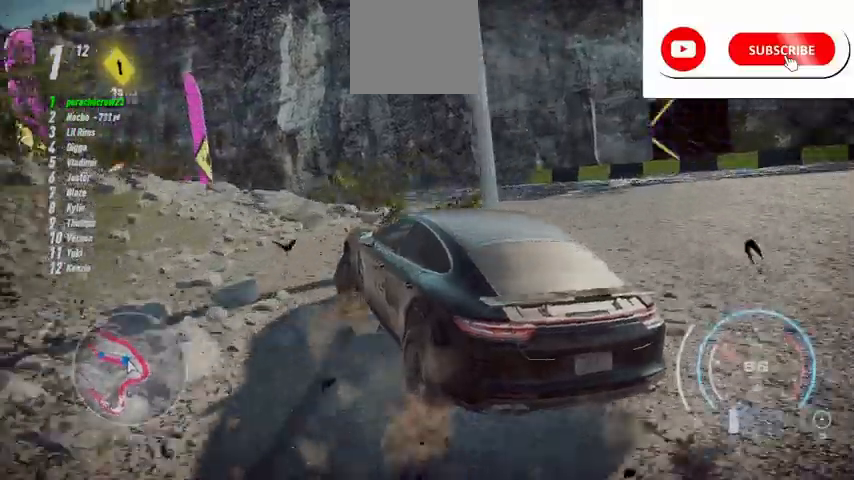
{"buttons": ["R2"], "left_stick": "up", "right_stick": "center", "events": [[208, "L1", "up"], [250, "left_stick", "up"]]}
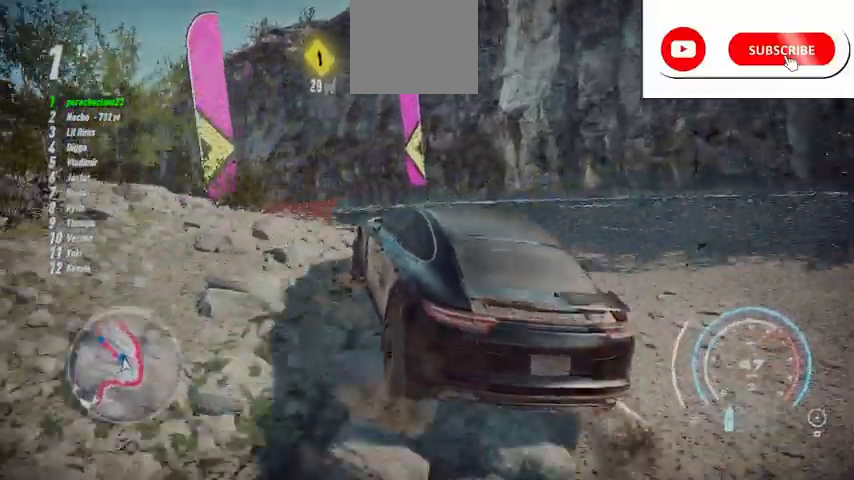
{"buttons": ["R1", "R2"], "left_stick": "center", "right_stick": "center", "events": [[417, "R1", "down"], [501, "left_stick", "center"]]}
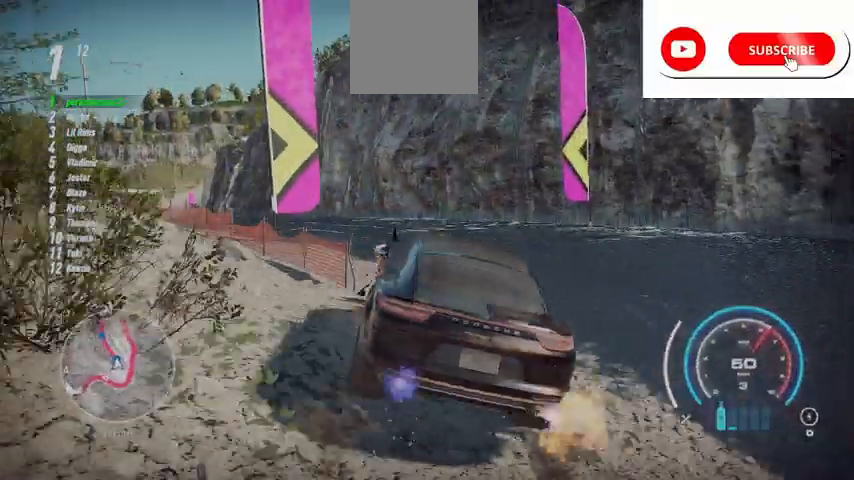
{"buttons": ["A", "R2"], "left_stick": "left", "right_stick": "center", "events": [[41, "R1", "up"], [83, "left_stick", "left"], [458, "A", "down"]]}
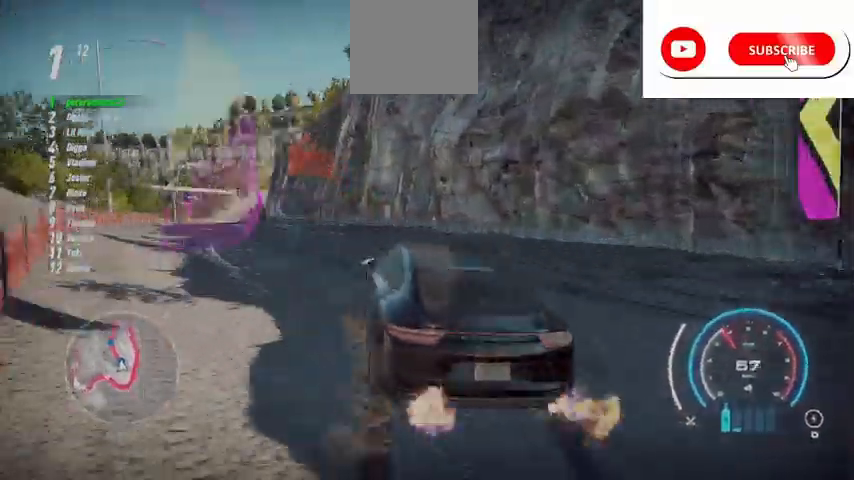
{"buttons": ["R2"], "left_stick": "right", "right_stick": "center", "events": [[84, "A", "up"], [84, "left_stick", "center"], [417, "left_stick", "right"]]}
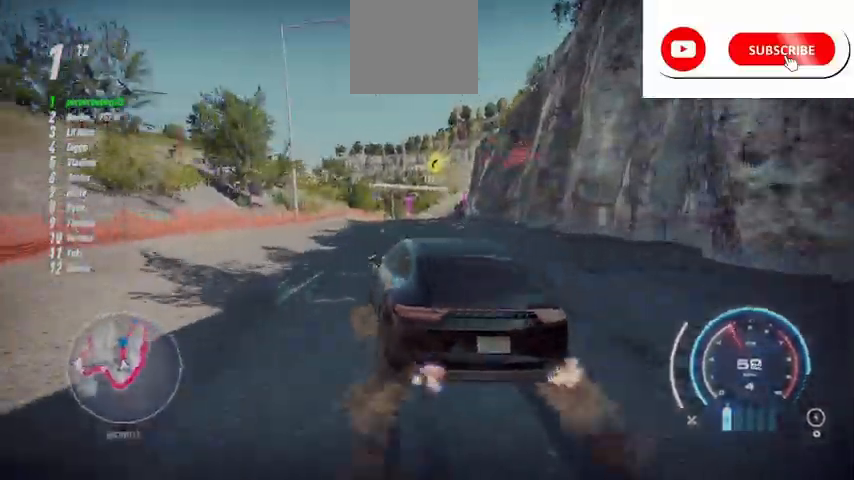
{"buttons": ["R2"], "left_stick": "center", "right_stick": "center", "events": [[83, "left_stick", "center"]]}
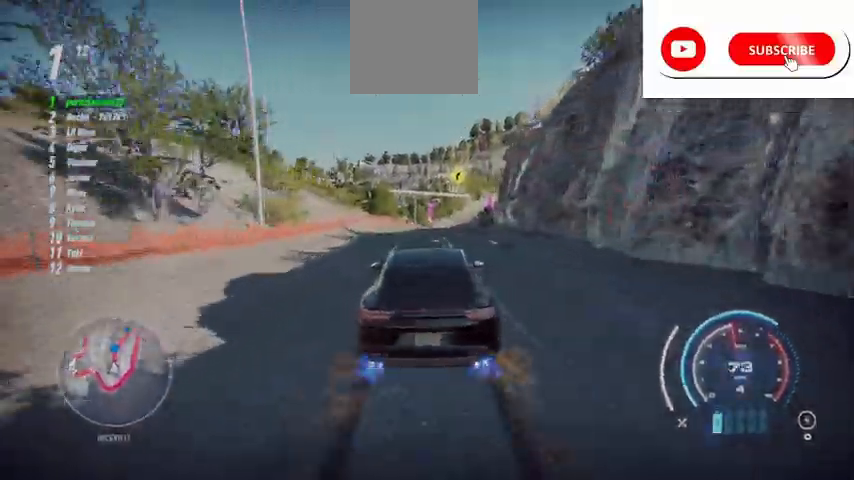
{"buttons": ["R2"], "left_stick": "center", "right_stick": "center", "events": []}
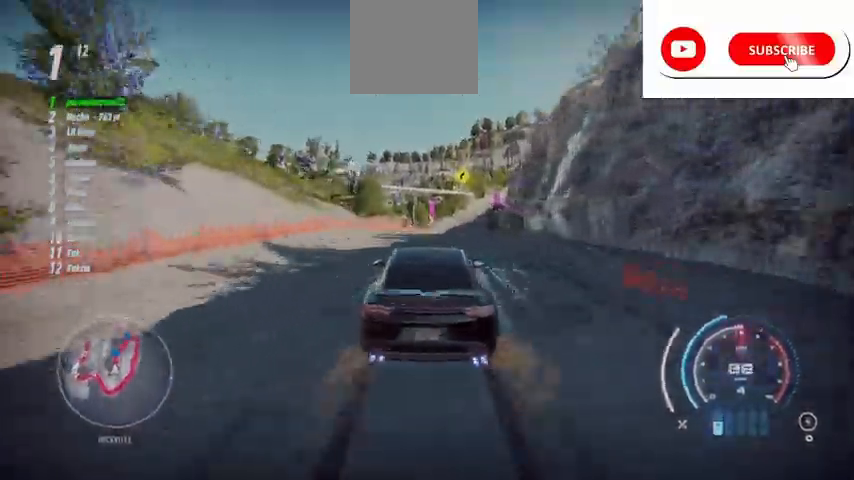
{"buttons": ["R2"], "left_stick": "center", "right_stick": "center", "events": []}
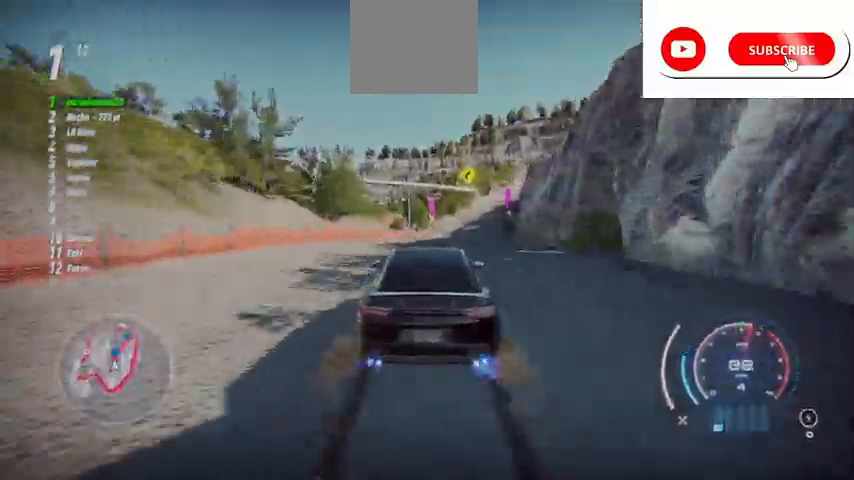
{"buttons": ["R2"], "left_stick": "center", "right_stick": "center", "events": [[209, "left_stick", "up-right"], [376, "left_stick", "center"]]}
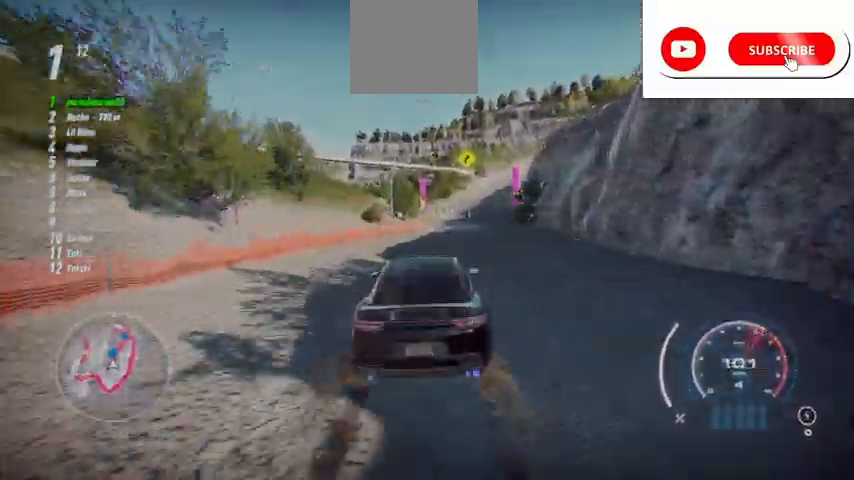
{"buttons": ["R2"], "left_stick": "up", "right_stick": "center", "events": [[166, "R1", "down"], [250, "R1", "up"], [292, "left_stick", "up"]]}
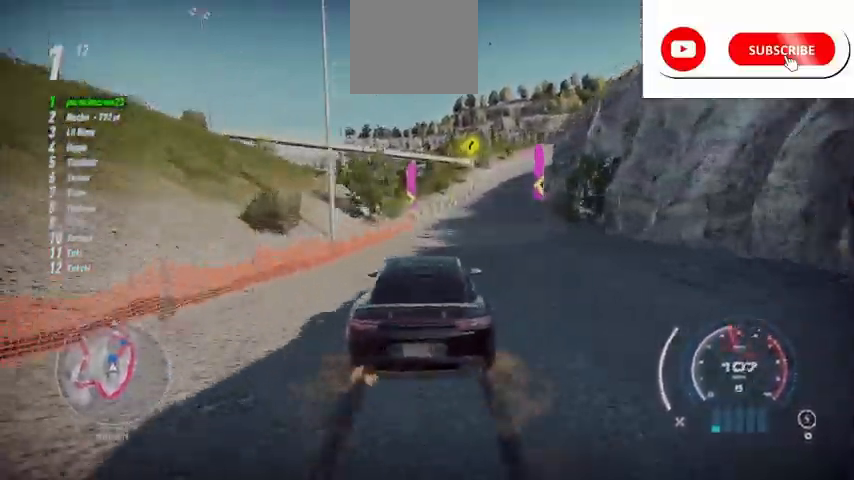
{"buttons": ["R2"], "left_stick": "up", "right_stick": "center", "events": []}
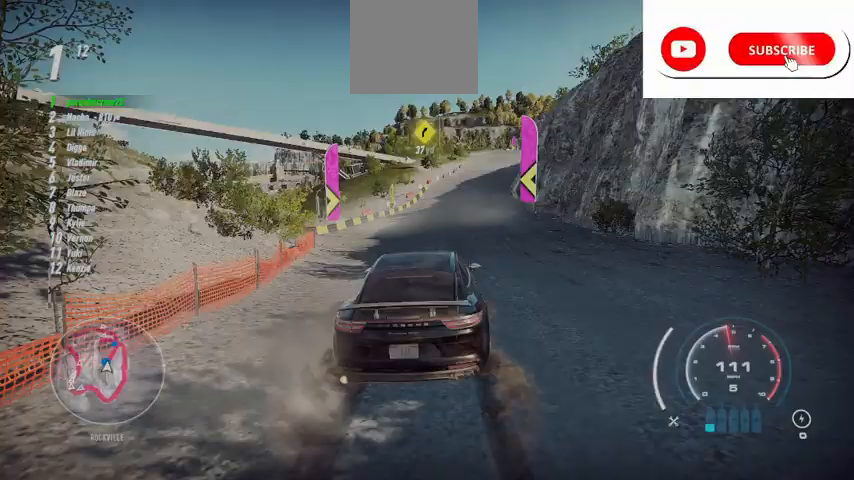
{"buttons": ["R2"], "left_stick": "up", "right_stick": "down", "events": [[333, "right_stick", "down"]]}
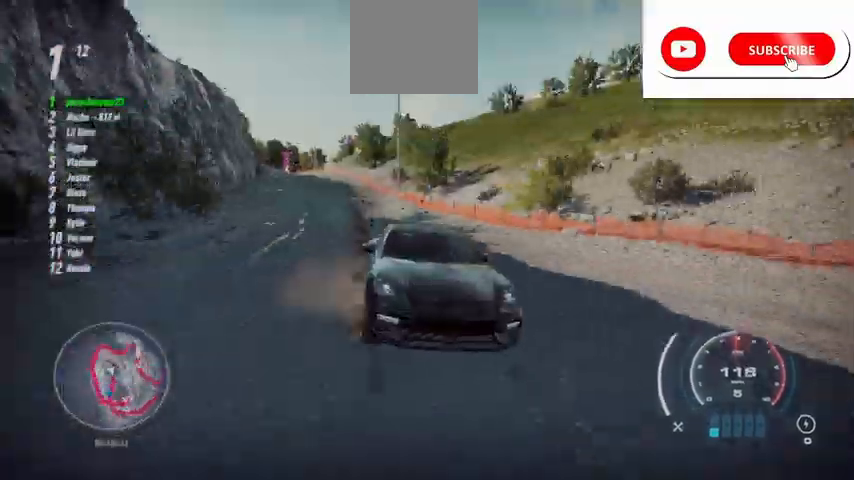
{"buttons": ["R2"], "left_stick": "up", "right_stick": "down", "events": []}
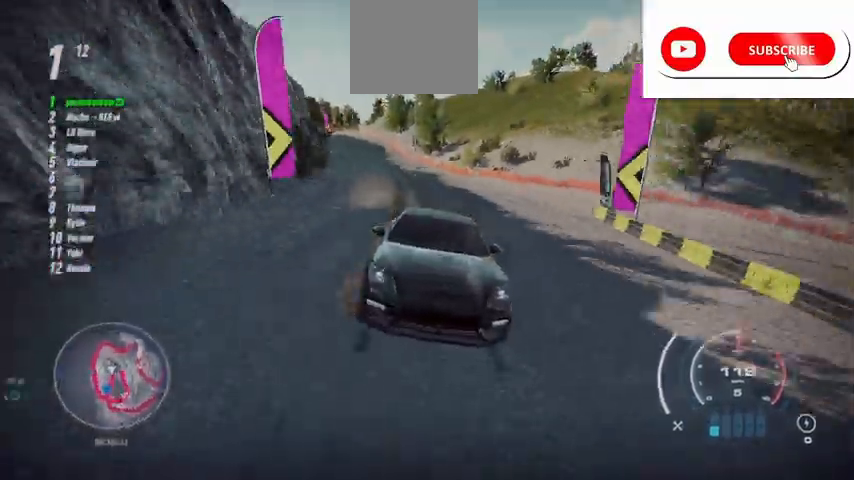
{"buttons": ["R2"], "left_stick": "up", "right_stick": "down", "events": []}
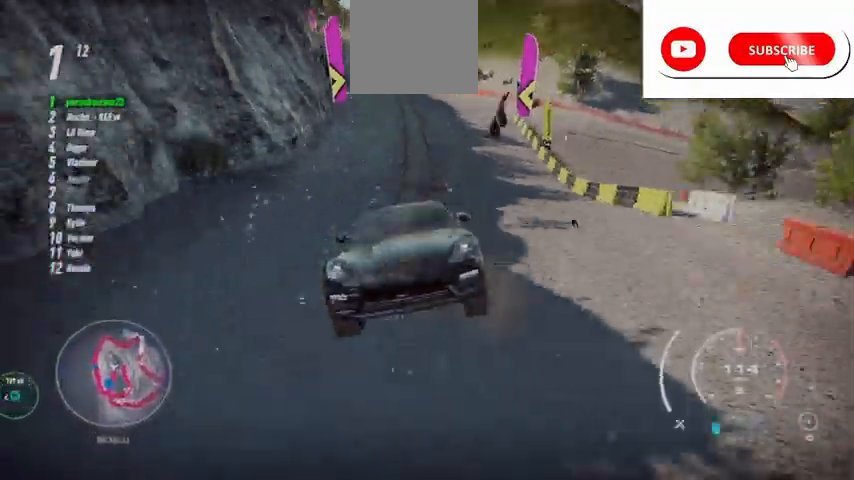
{"buttons": ["L2", "R2"], "left_stick": "up-right", "right_stick": "center", "events": [[250, "right_stick", "center"], [376, "left_stick", "up-right"], [417, "L2", "down"]]}